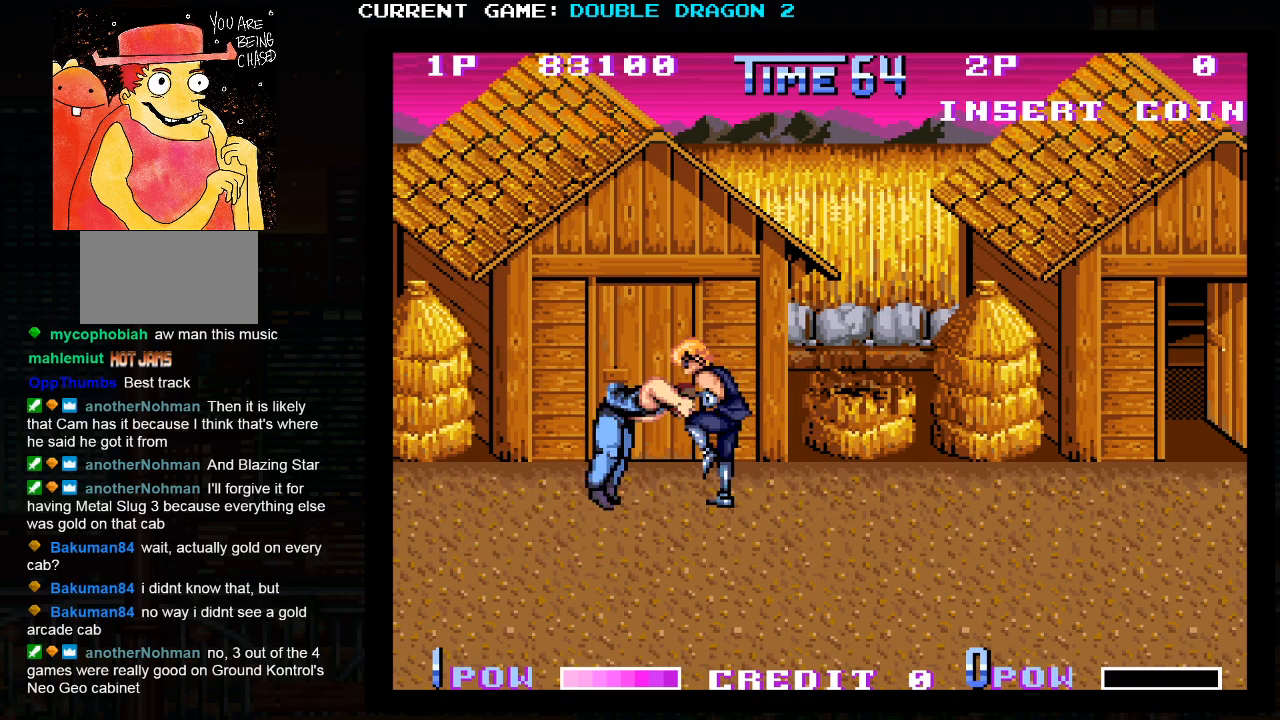
Gameplay with a controller (arcade stick); each line is a JSON object with the inputs held at the frame after it (dt_ms = milliseconds from this image to that frame). "events" lists button and stick changes between this image and that frame as [ms after this image, input, new state], when the widget could be followed in between. Not read: L3 R3.
{"dt_ms": 500, "buttons": [], "left_stick": "right", "events": [[67, "SQUARE", "up"], [133, "SQUARE", "down"], [200, "SQUARE", "up"], [267, "SQUARE", "down"], [317, "SQUARE", "up"], [367, "SQUARE", "down"], [417, "left_stick", "center"], [433, "SQUARE", "up"], [483, "left_stick", "right"]]}
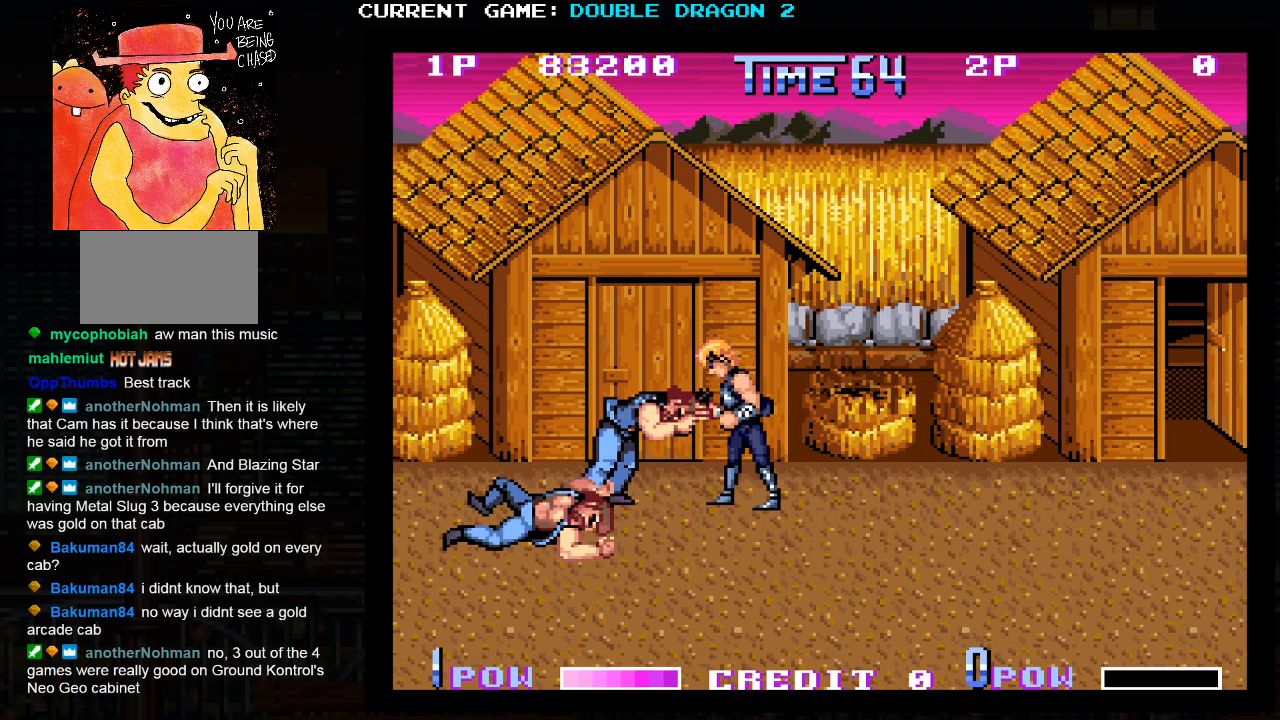
{"dt_ms": 500, "buttons": [], "left_stick": "center"}
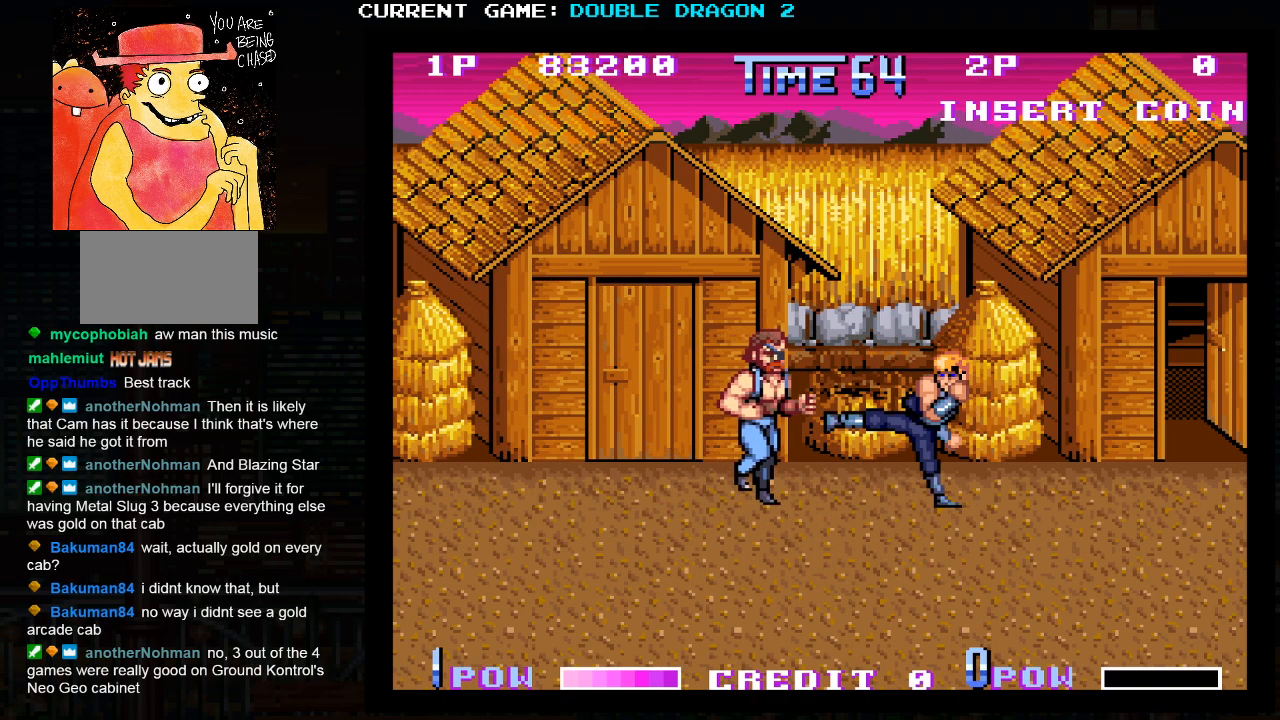
{"dt_ms": 500, "buttons": [], "left_stick": "center", "events": [[167, "left_stick", "left"], [467, "left_stick", "center"]]}
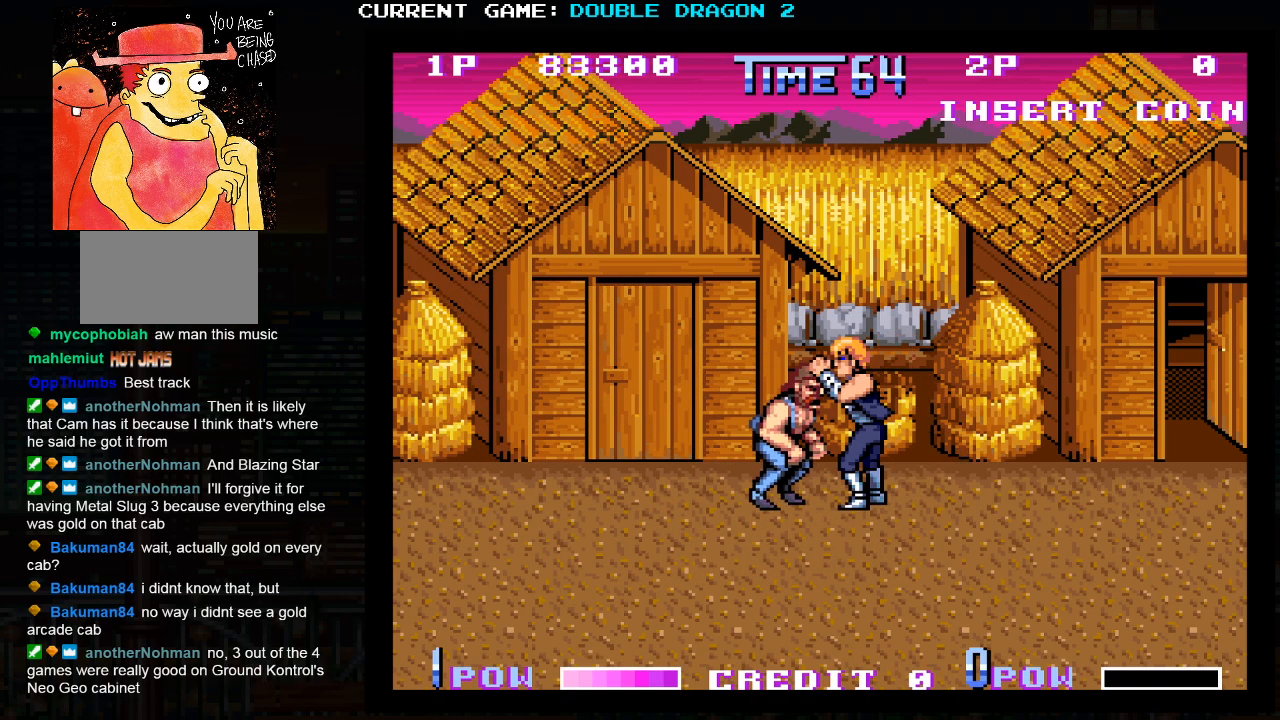
{"dt_ms": 500, "buttons": [], "left_stick": "left", "events": [[33, "left_stick", "left"], [50, "SQUARE", "down"], [100, "SQUARE", "up"], [183, "SQUARE", "down"], [233, "SQUARE", "up"], [300, "SQUARE", "down"], [367, "SQUARE", "up"], [450, "SQUARE", "down"], [500, "SQUARE", "up"]]}
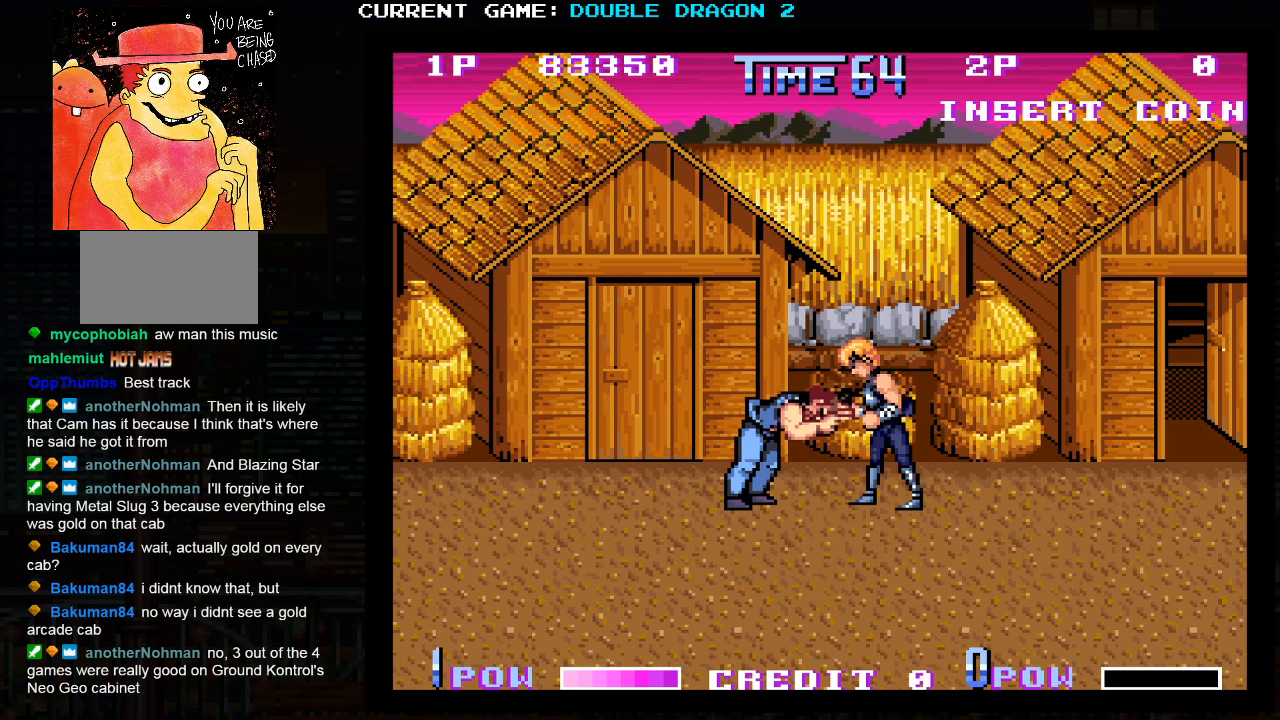
{"dt_ms": 1000, "buttons": [], "left_stick": "center"}
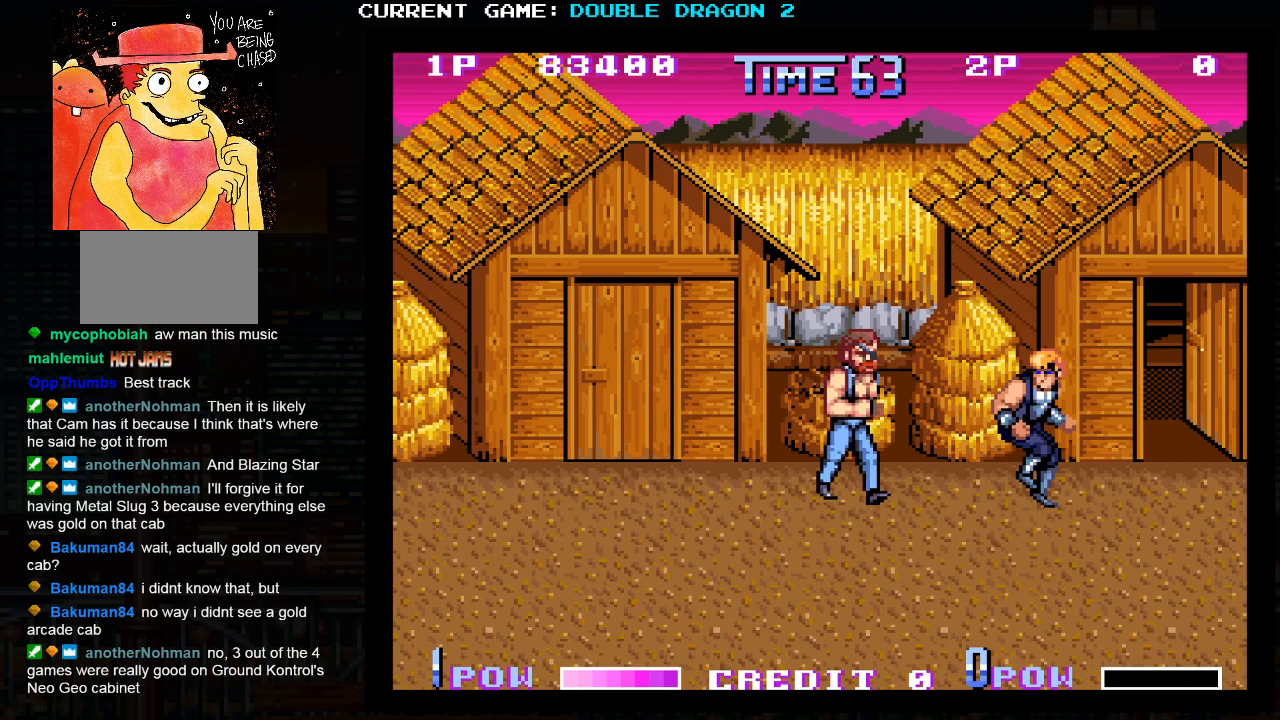
{"dt_ms": 500, "buttons": [], "left_stick": "left", "events": [[33, "SQUARE", "down"], [117, "SQUARE", "up"], [150, "SQUARE", "down"], [267, "SQUARE", "up"], [350, "left_stick", "left"]]}
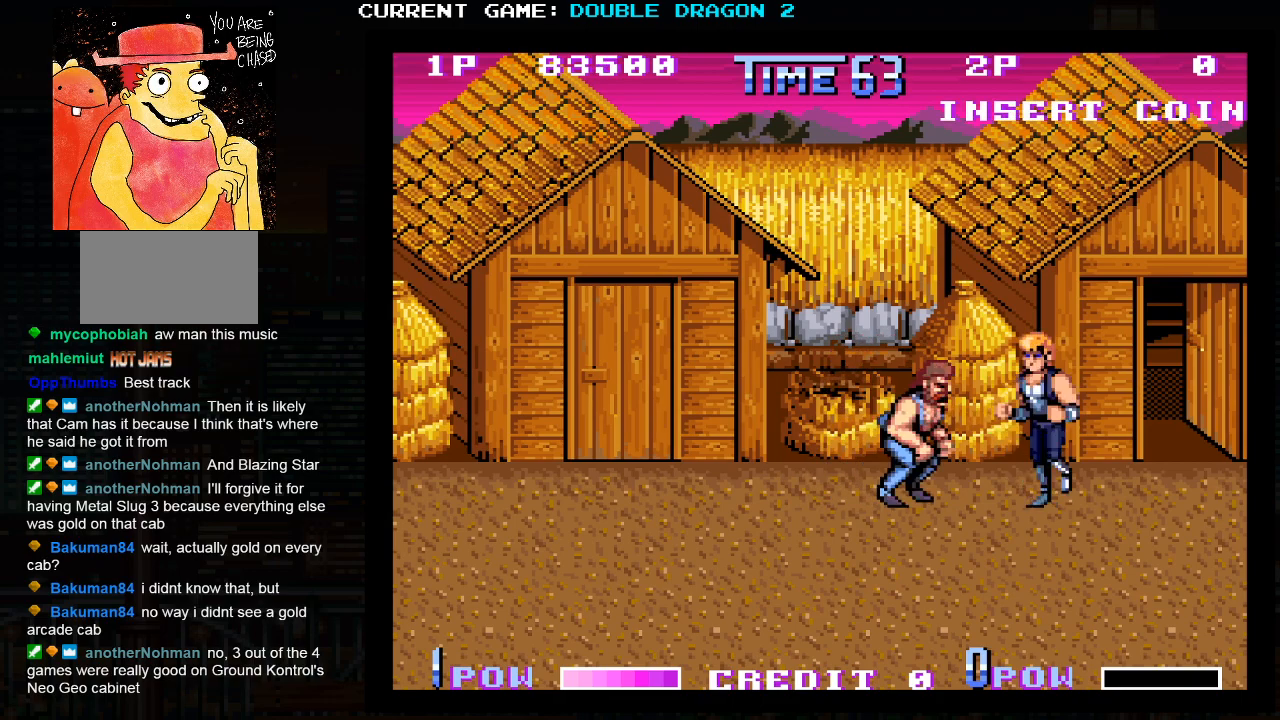
{"dt_ms": 500, "buttons": ["SQUARE"], "left_stick": "left", "events": [[117, "SQUARE", "down"], [183, "SQUARE", "up"], [233, "SQUARE", "down"], [300, "SQUARE", "up"], [367, "SQUARE", "down"], [433, "SQUARE", "up"], [500, "SQUARE", "down"]]}
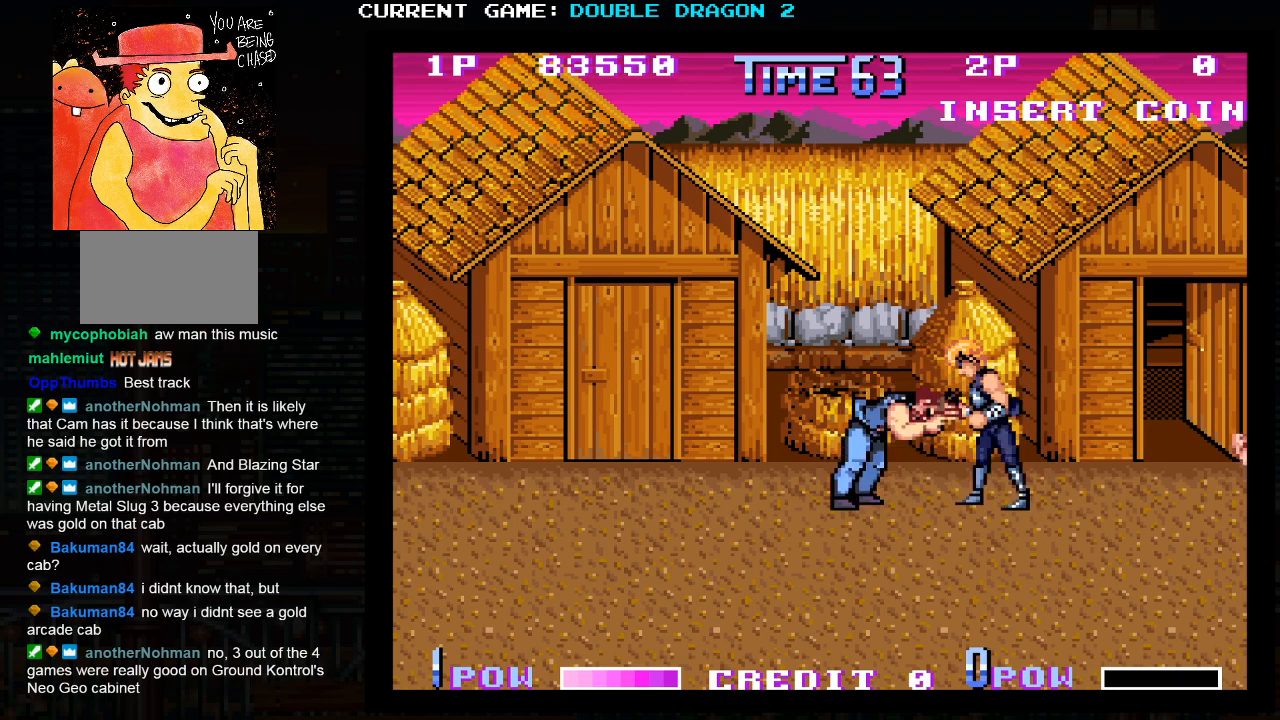
{"dt_ms": 500, "buttons": [], "left_stick": "left", "events": [[50, "SQUARE", "up"], [150, "TRIANGLE", "down"], [200, "TRIANGLE", "up"], [283, "TRIANGLE", "down"], [350, "TRIANGLE", "up"], [417, "TRIANGLE", "down"], [500, "TRIANGLE", "up"]]}
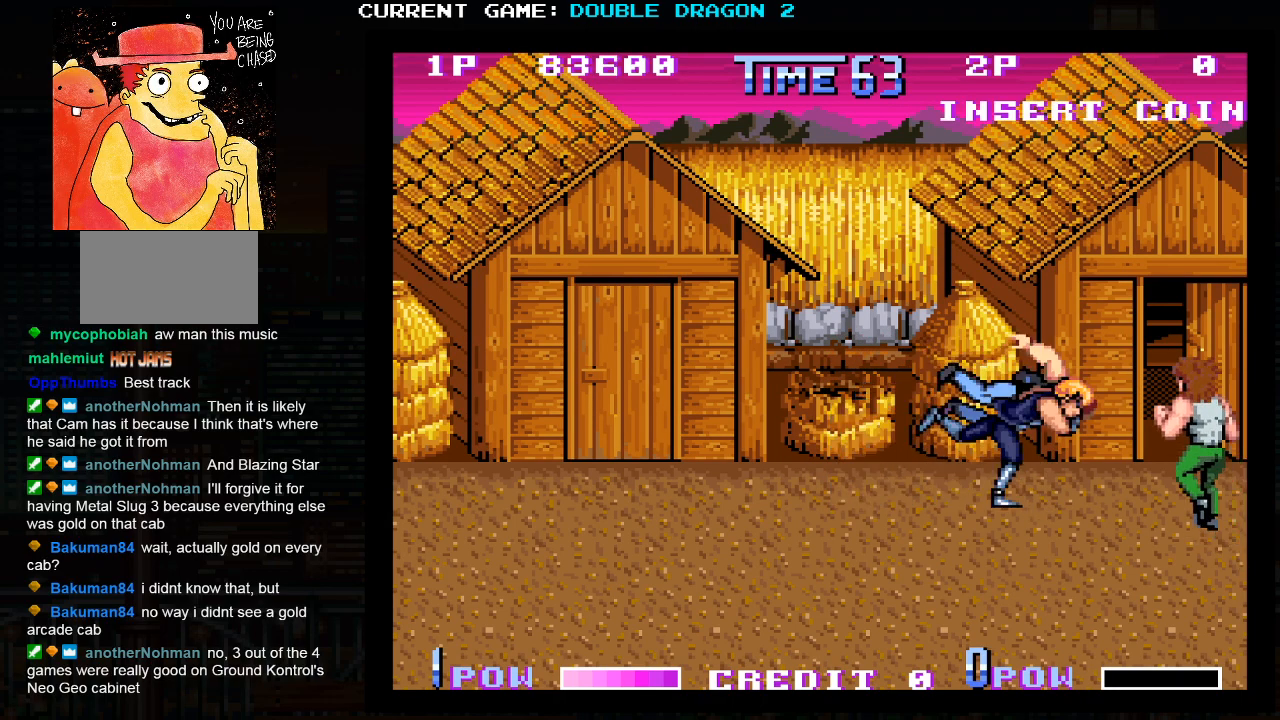
{"dt_ms": 500, "buttons": [], "left_stick": "left", "events": []}
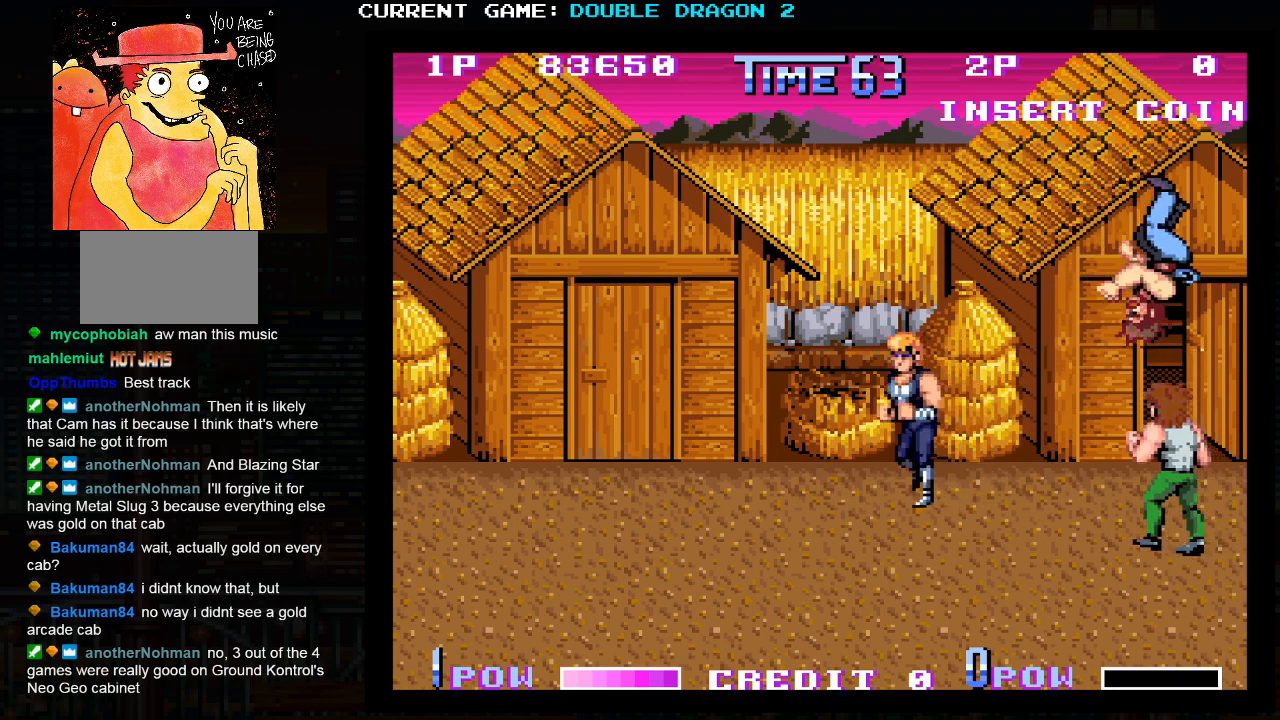
{"dt_ms": 500, "buttons": [], "left_stick": "center", "events": [[167, "left_stick", "center"], [317, "left_stick", "down"], [417, "left_stick", "center"]]}